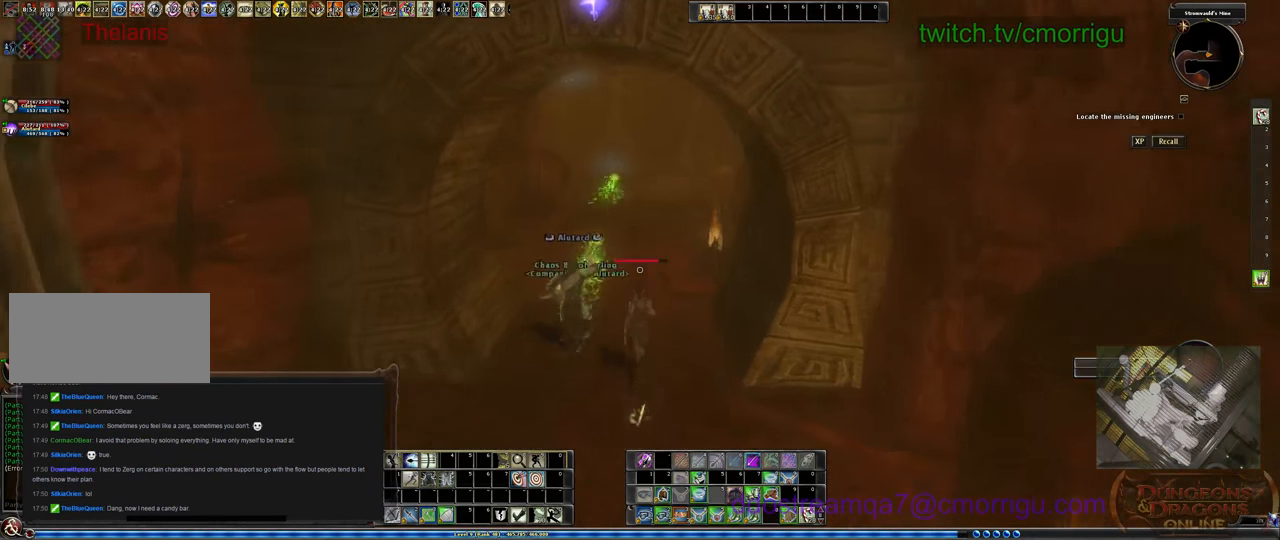
Gameplay with keyboard; each line is a JSON object with the keys held at the frame after it. "events" lists presses ("down") and releases ("up") of ".", "/", "0", "1", "2", "3", "4", "5", "6", "7", "8", "9", "a", "b", "backslash", "backspace", "c", "caps_lock", "comma", "ctrl_l", "ctrl_r", "d", "e", "equals", "escape", "f", "f1", "f10", "f11", "f12", "f2", "f3", "f4", "f5", "f6", "f7", "f8", "f9", "g", "h", "i", "j", "k", "l", "lbracket", "m", "minus", "n", "o", "p", "q", "quote", "r", "rbracket", "return", "s", "semicolon", "shift_l", "shift_r", "space", "t", "tab", "tilde", "u", "v", "w", "x", "y" and "z" between this image and that frame as [ms after this image, input, new state], when the widget could be followed in between. No other keys are recorded. Mouse input is not recorded.
{"keys": ["w"], "events": []}
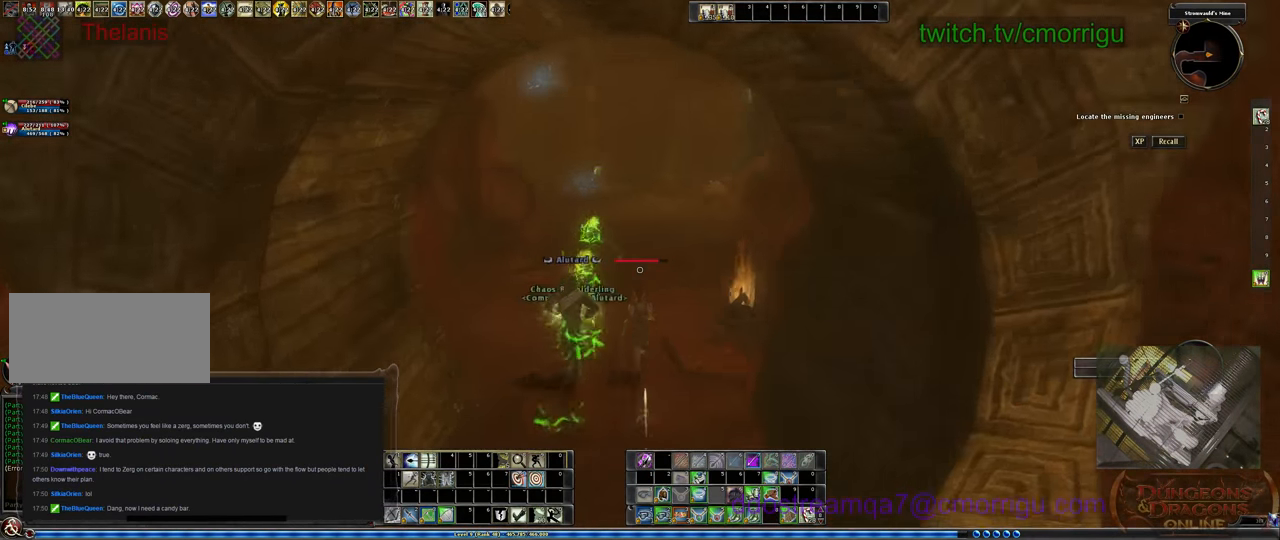
{"keys": ["a", "w"], "events": [[66, "w", "up"], [400, "a", "down"], [500, "w", "down"]]}
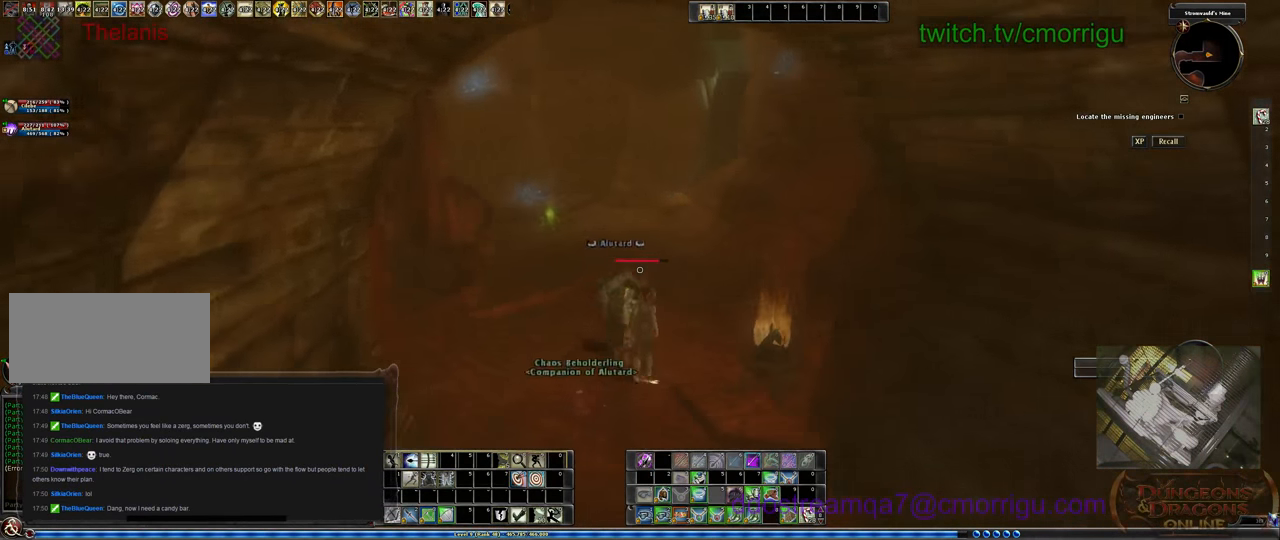
{"keys": ["w"], "events": [[233, "a", "up"]]}
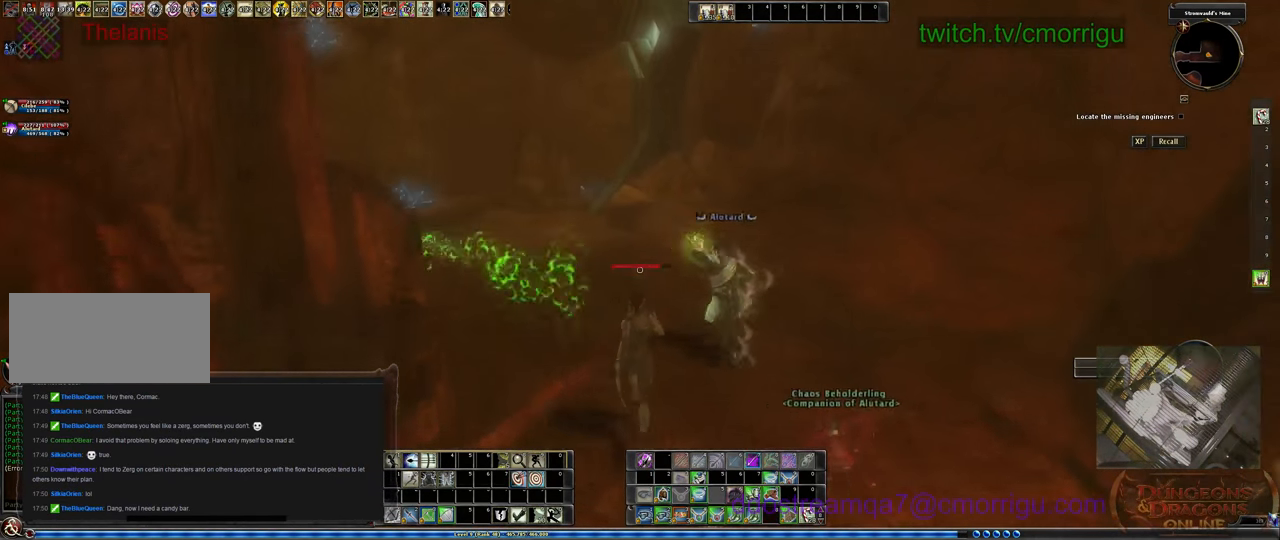
{"keys": ["d", "w"], "events": [[433, "d", "down"]]}
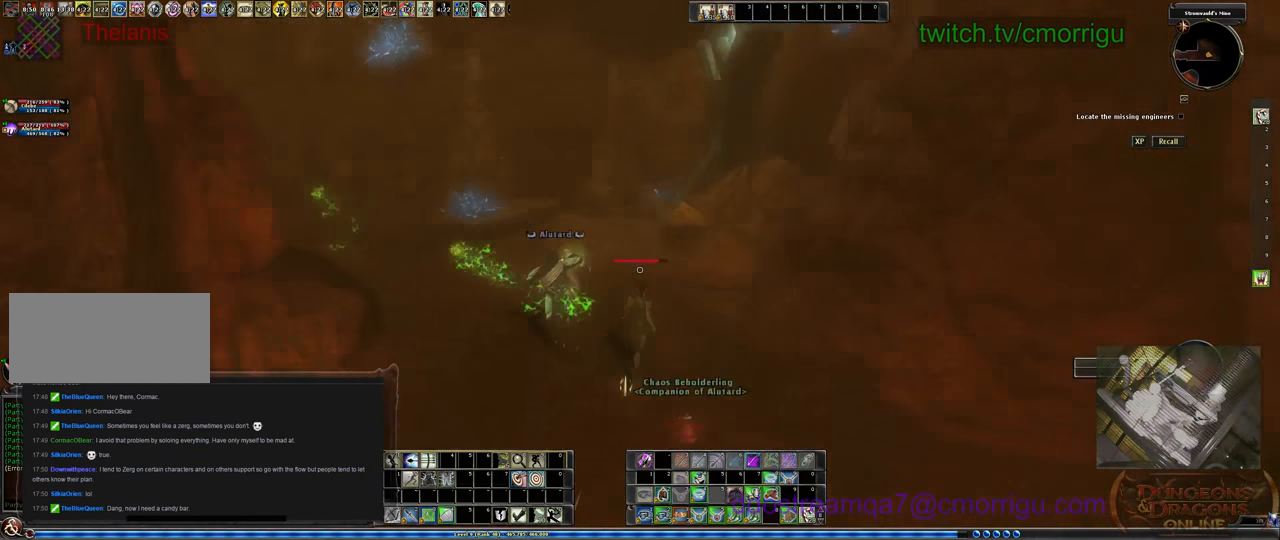
{"keys": [], "events": [[300, "w", "up"], [366, "d", "up"]]}
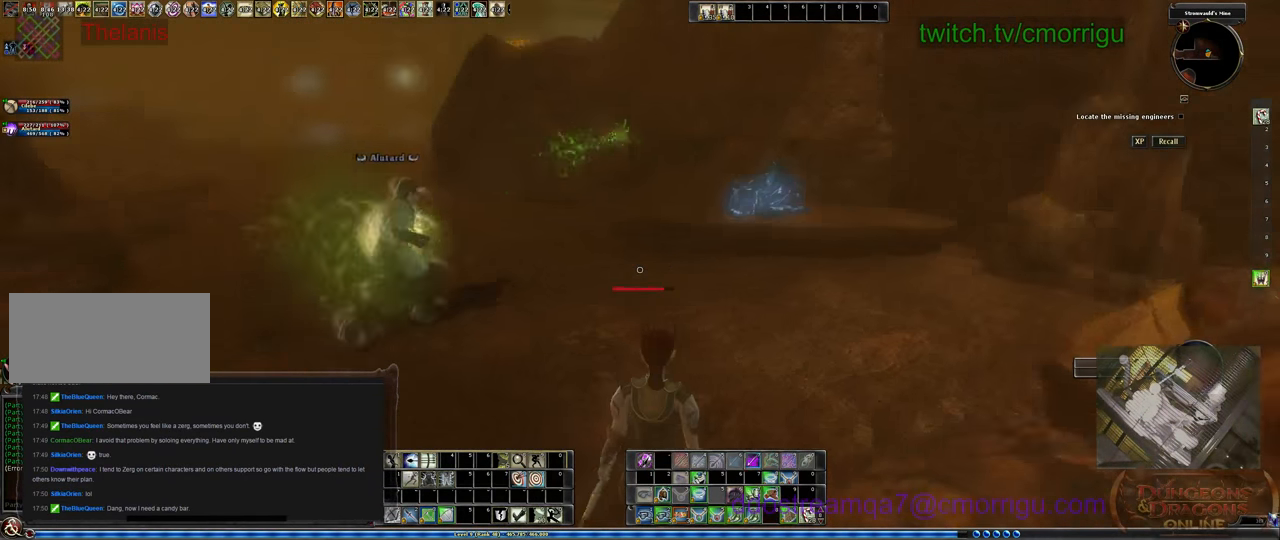
{"keys": ["w"], "events": [[200, "w", "down"]]}
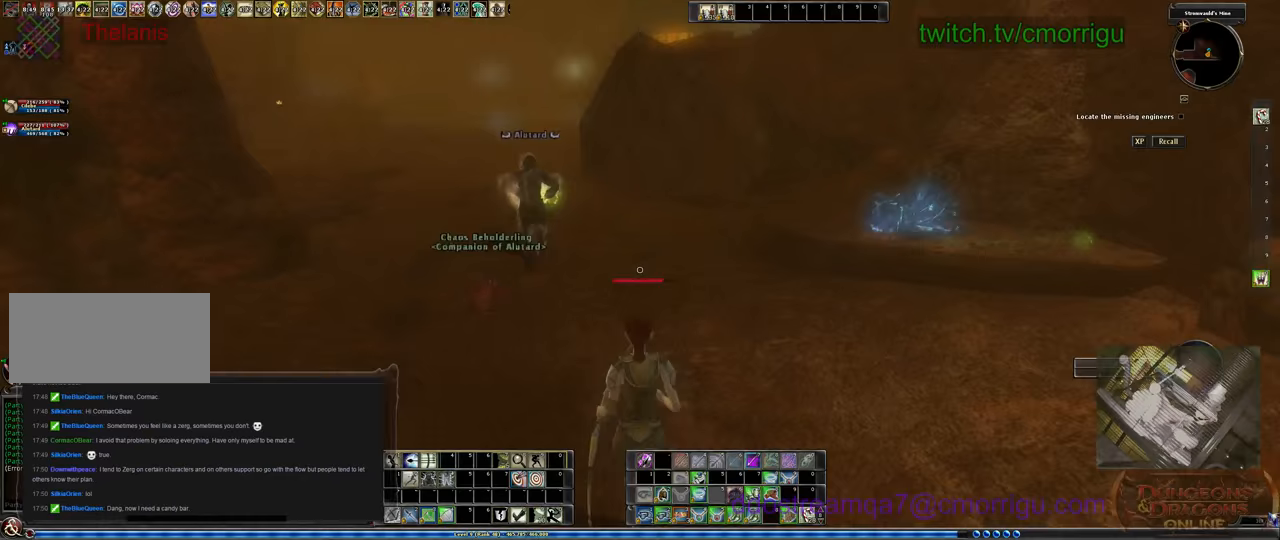
{"keys": ["w"], "events": []}
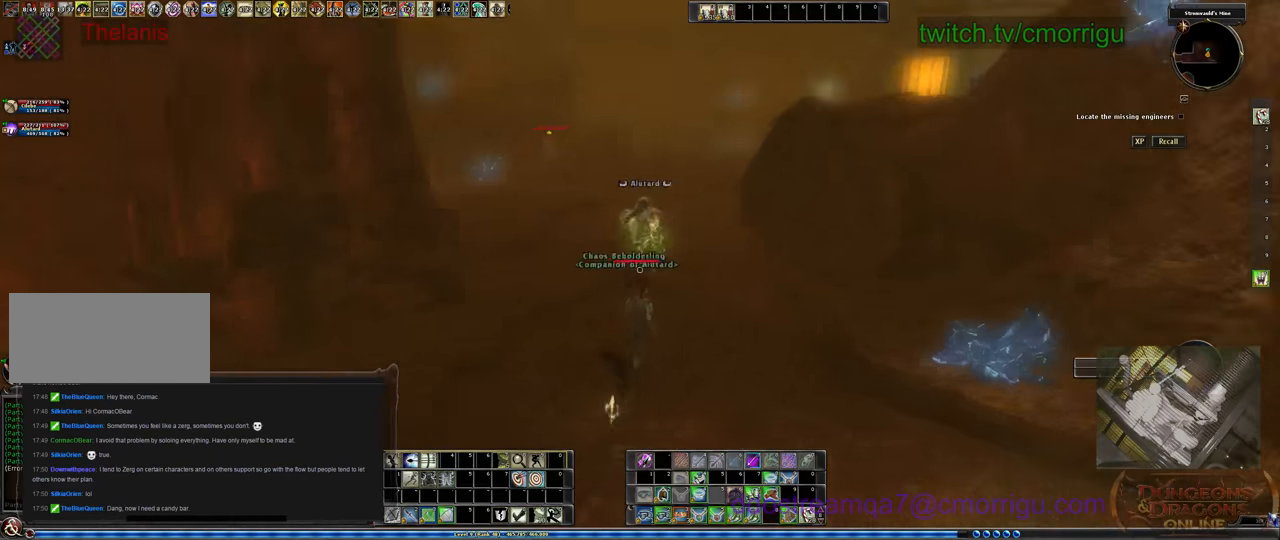
{"keys": [], "events": [[500, "w", "up"]]}
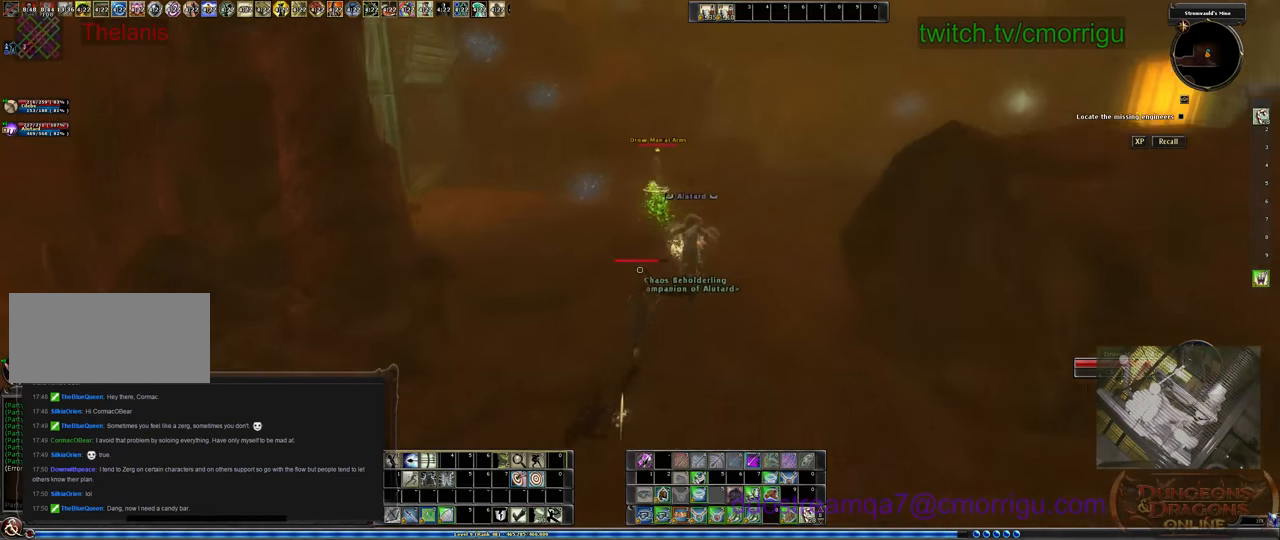
{"keys": [], "events": []}
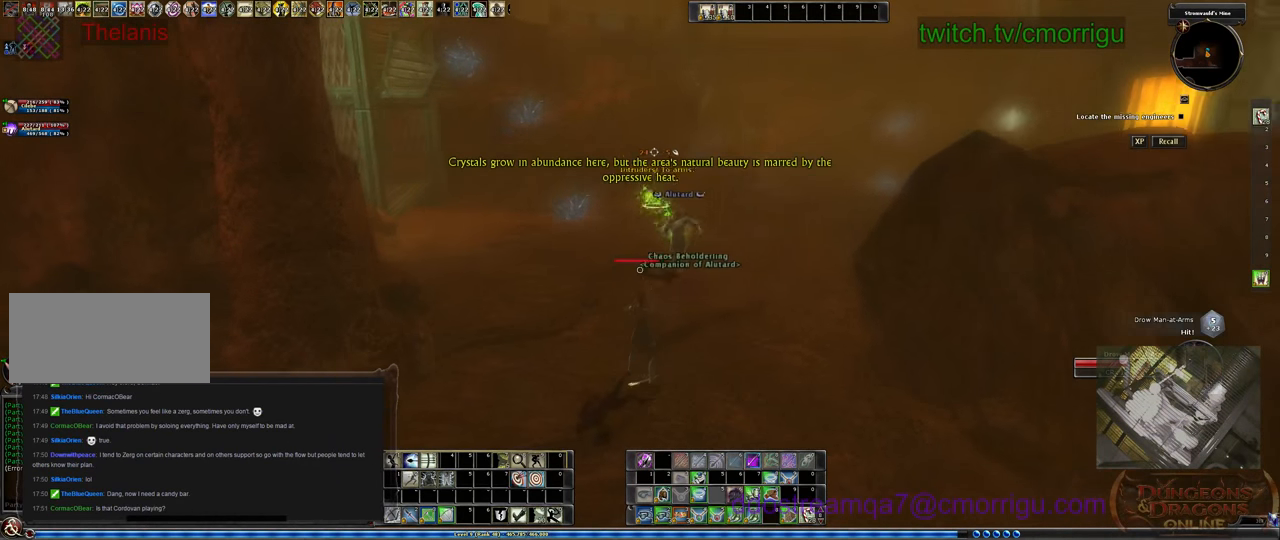
{"keys": [], "events": []}
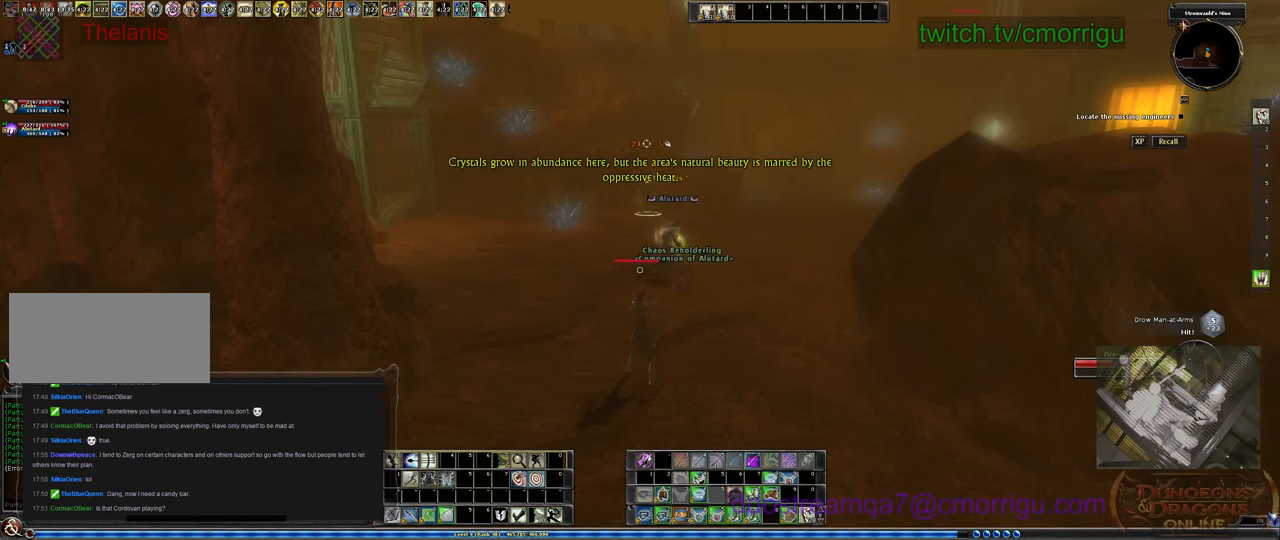
{"keys": [], "events": []}
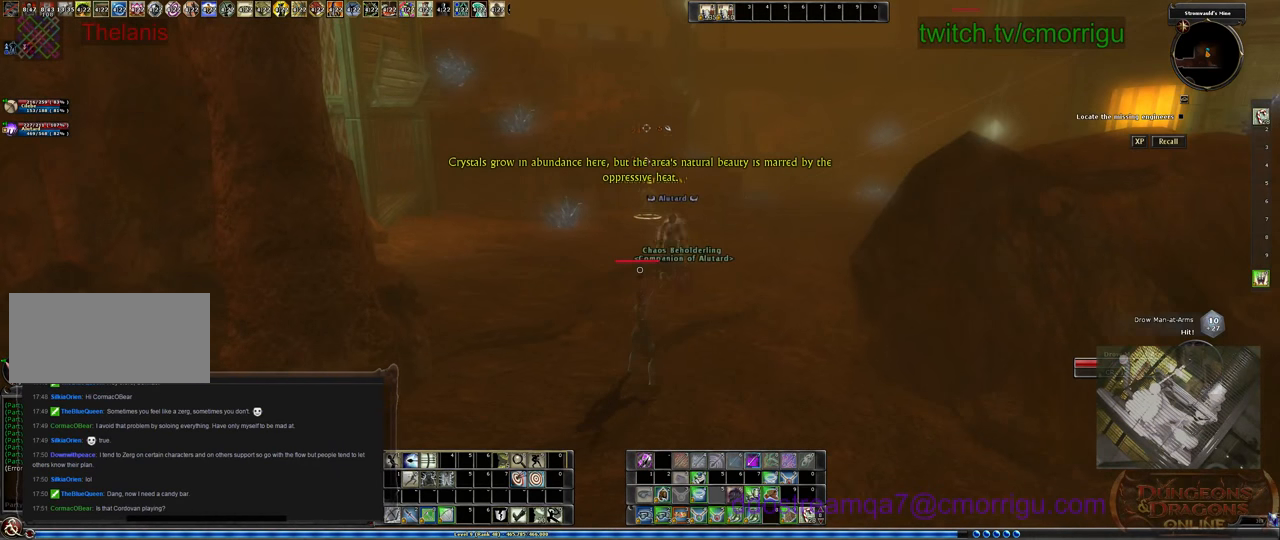
{"keys": [], "events": []}
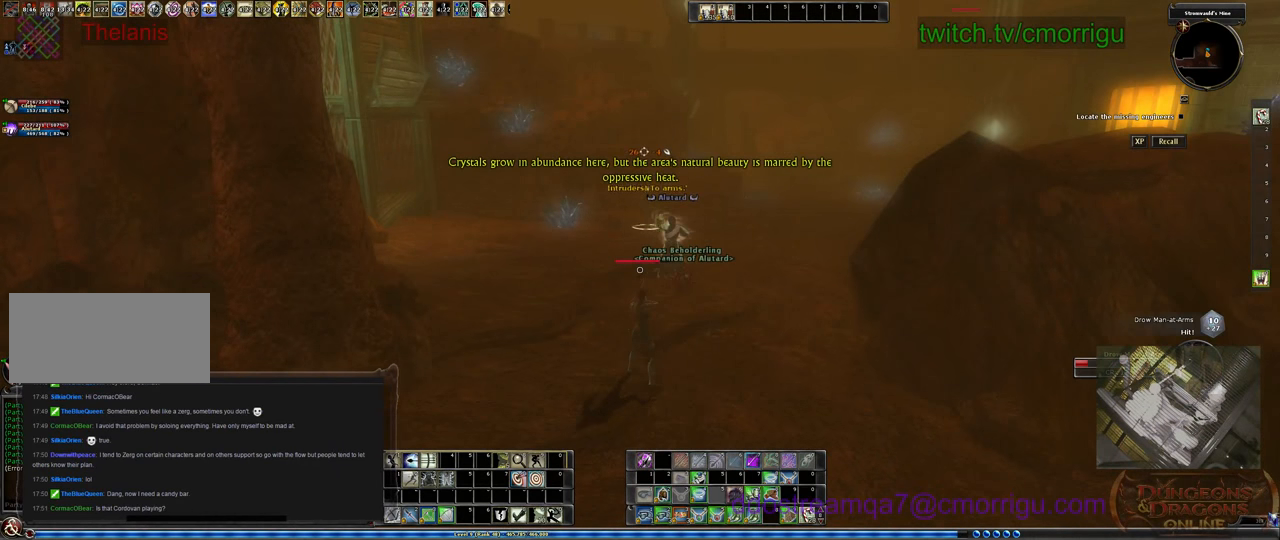
{"keys": [], "events": []}
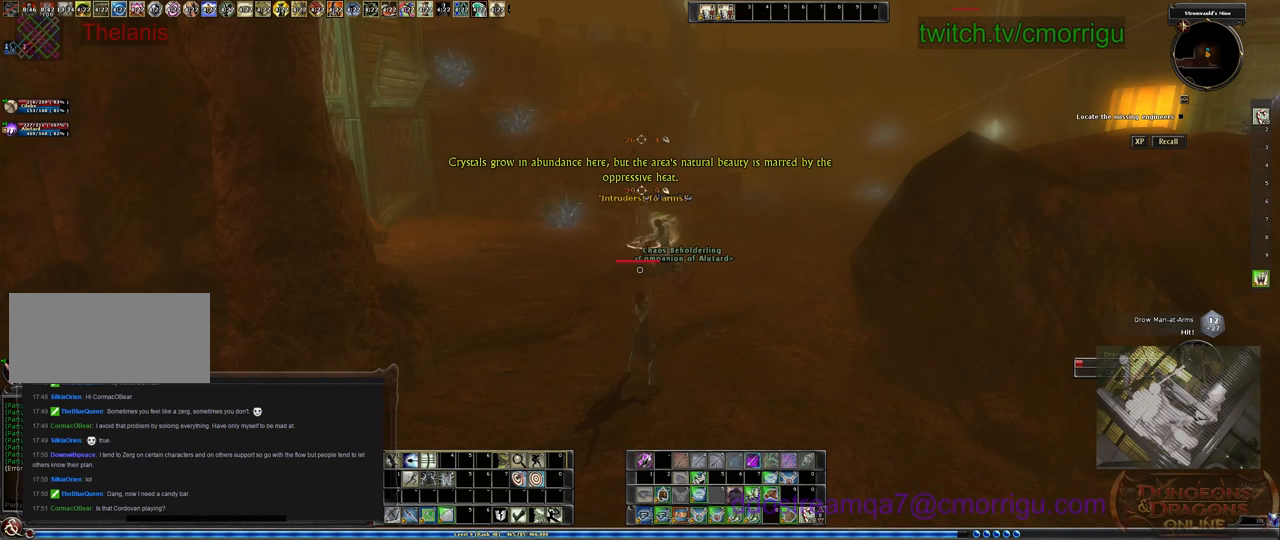
{"keys": [], "events": []}
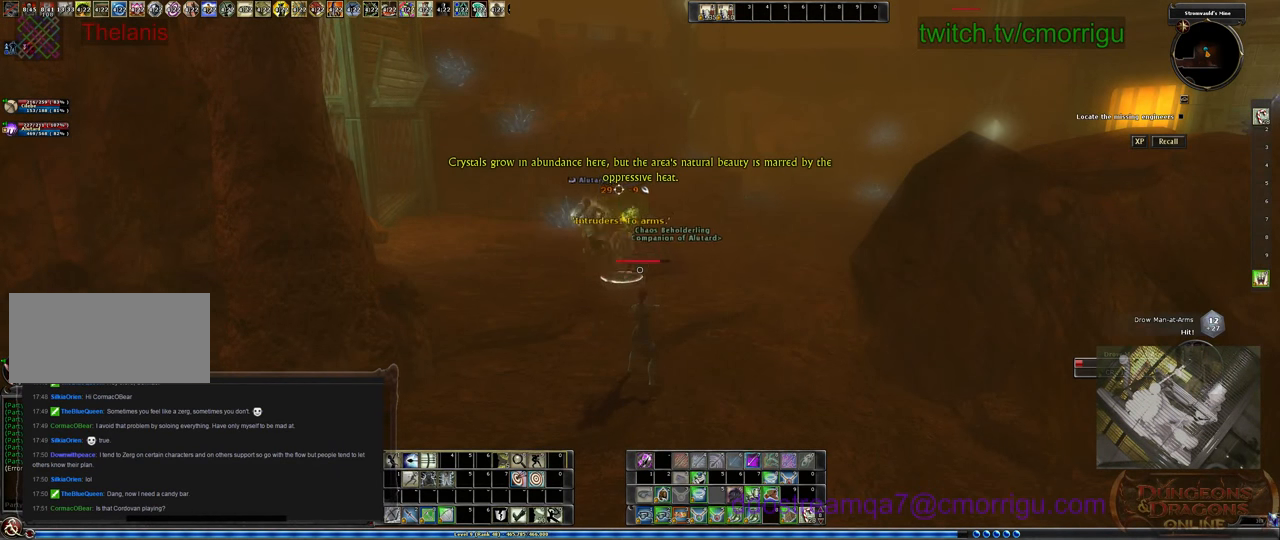
{"keys": ["s"], "events": [[433, "s", "down"]]}
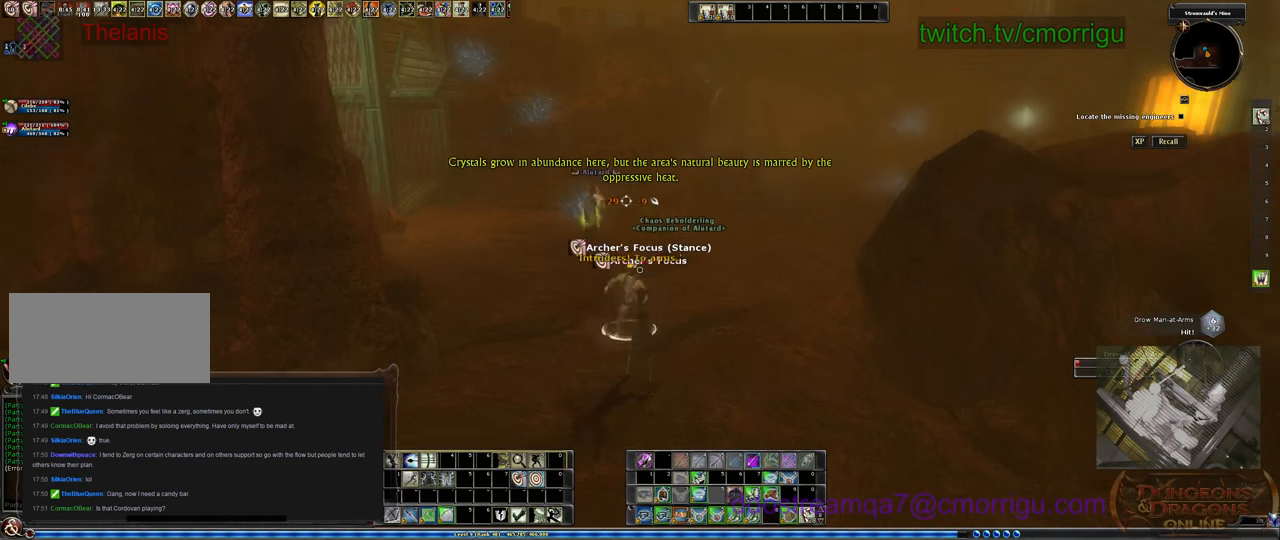
{"keys": ["s"], "events": []}
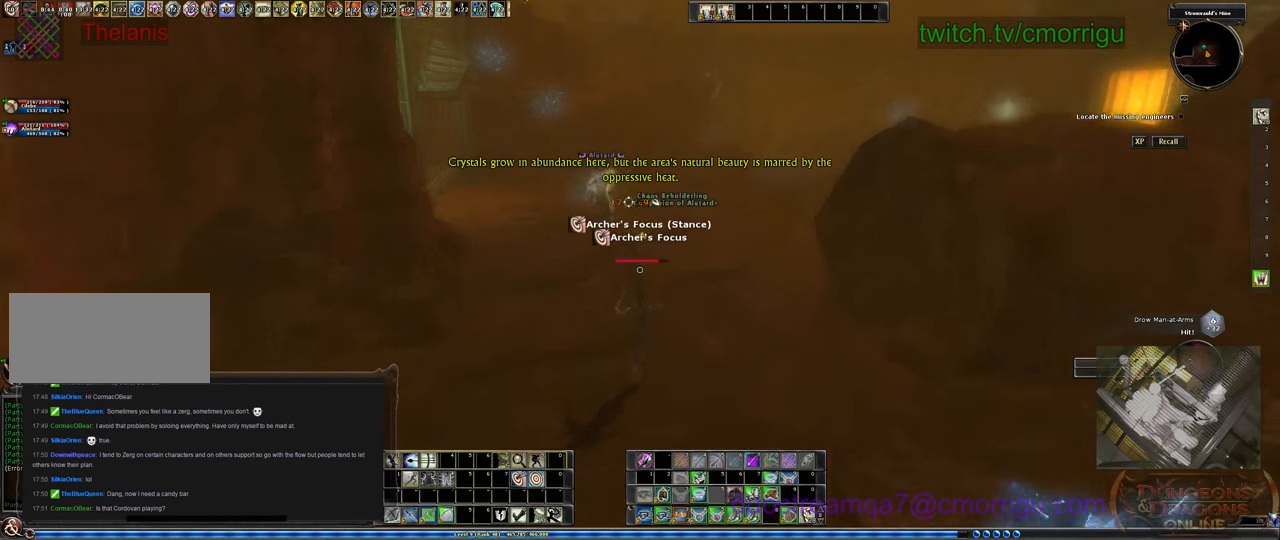
{"keys": ["w"], "events": [[133, "s", "up"], [433, "w", "down"]]}
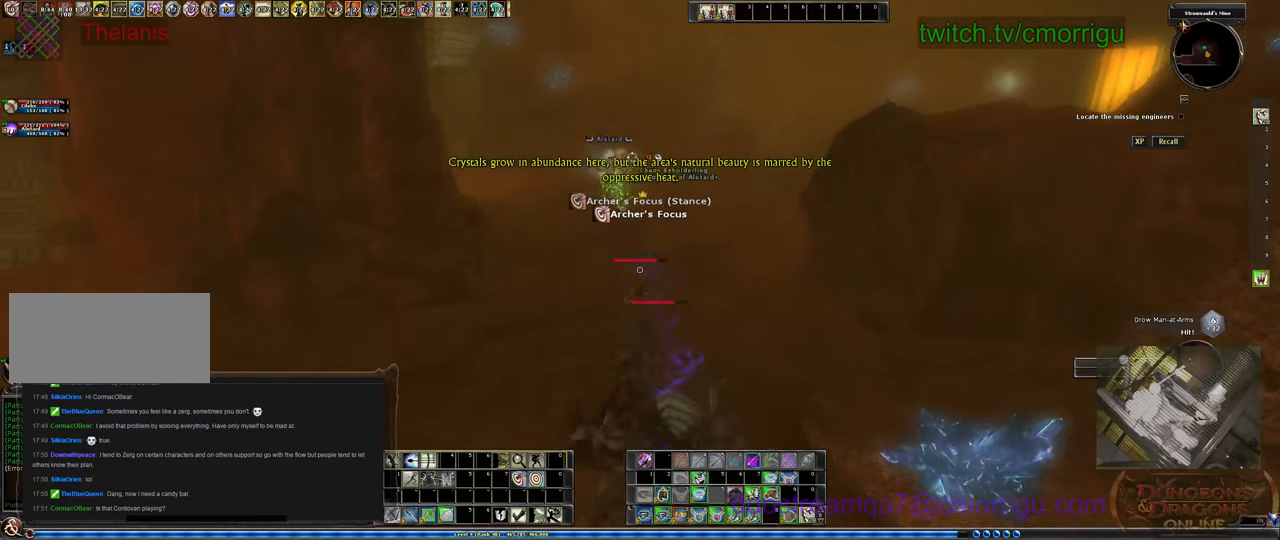
{"keys": ["a"], "events": [[366, "a", "down"], [433, "w", "up"]]}
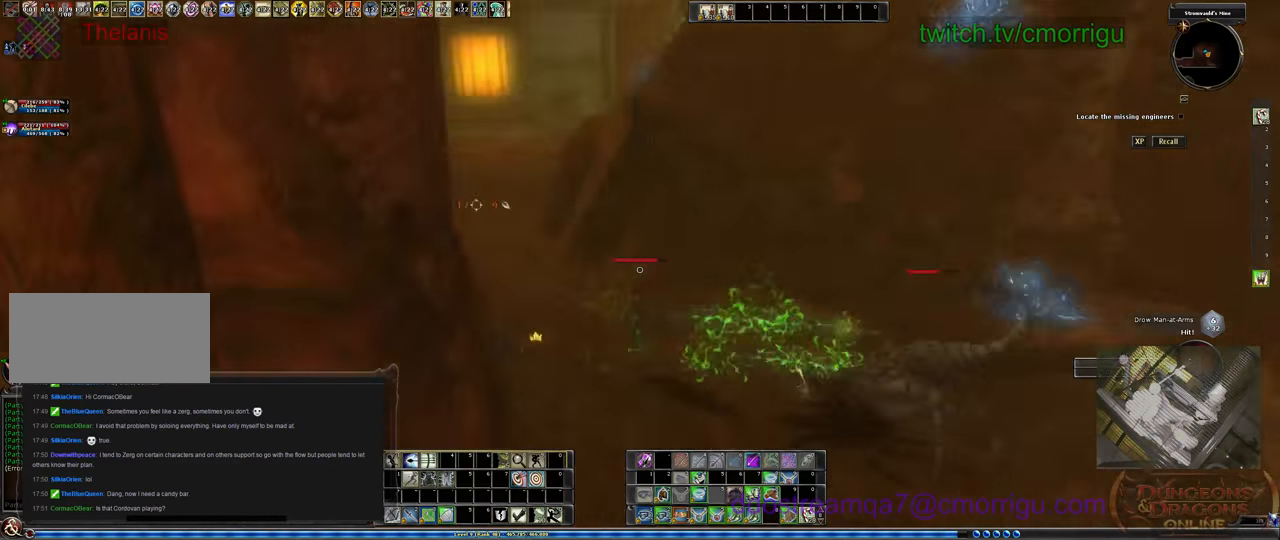
{"keys": ["s"], "events": [[166, "s", "down"], [200, "a", "up"]]}
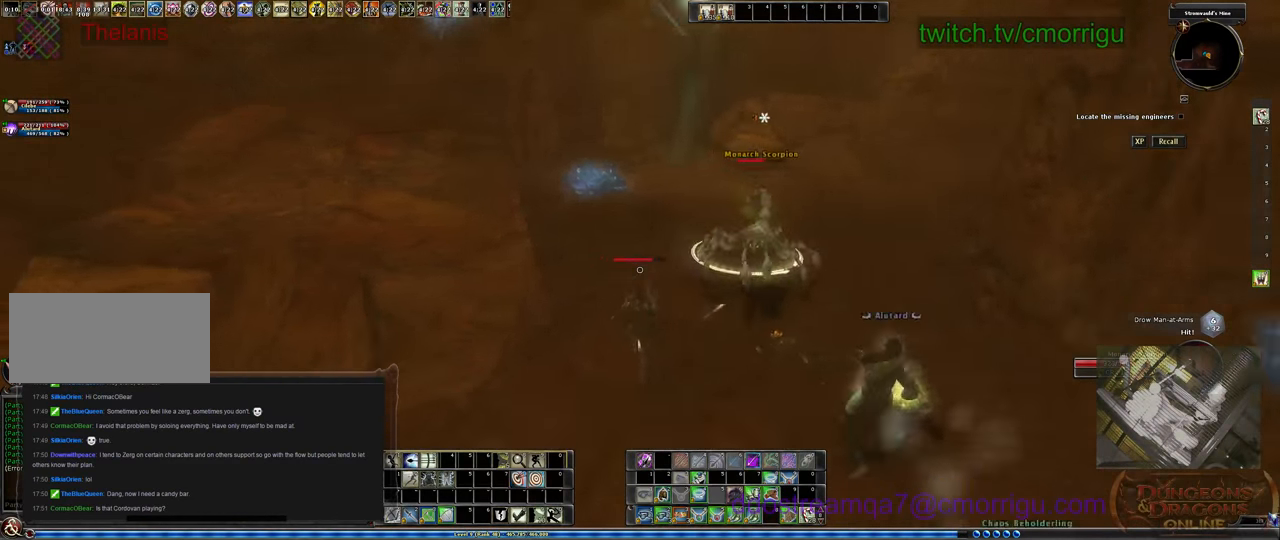
{"keys": ["d", "s"], "events": [[233, "d", "down"]]}
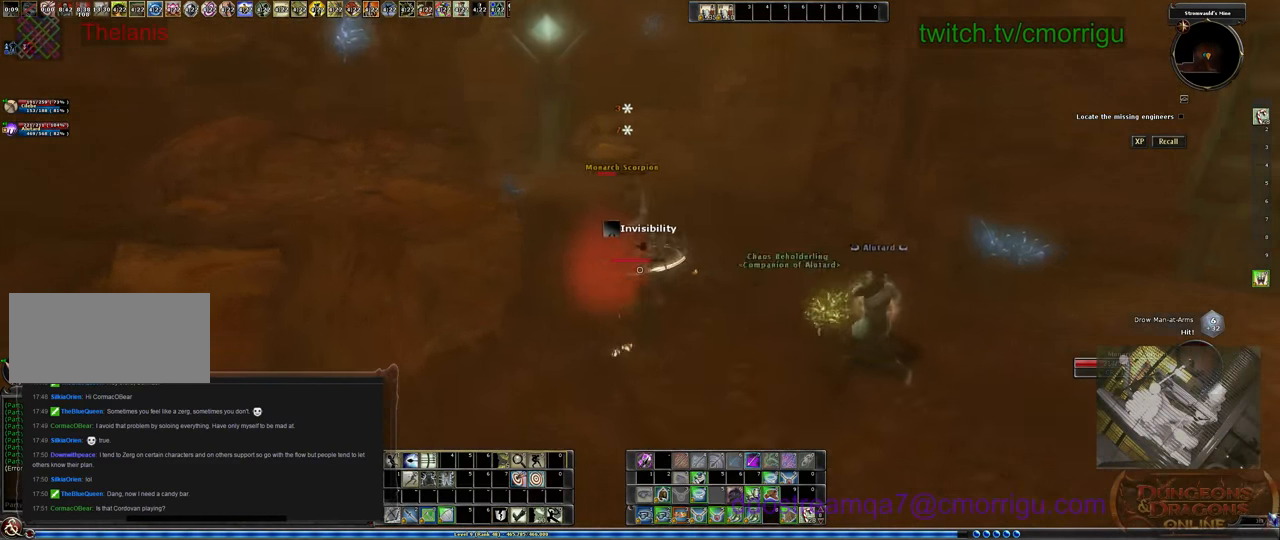
{"keys": ["d", "s"], "events": []}
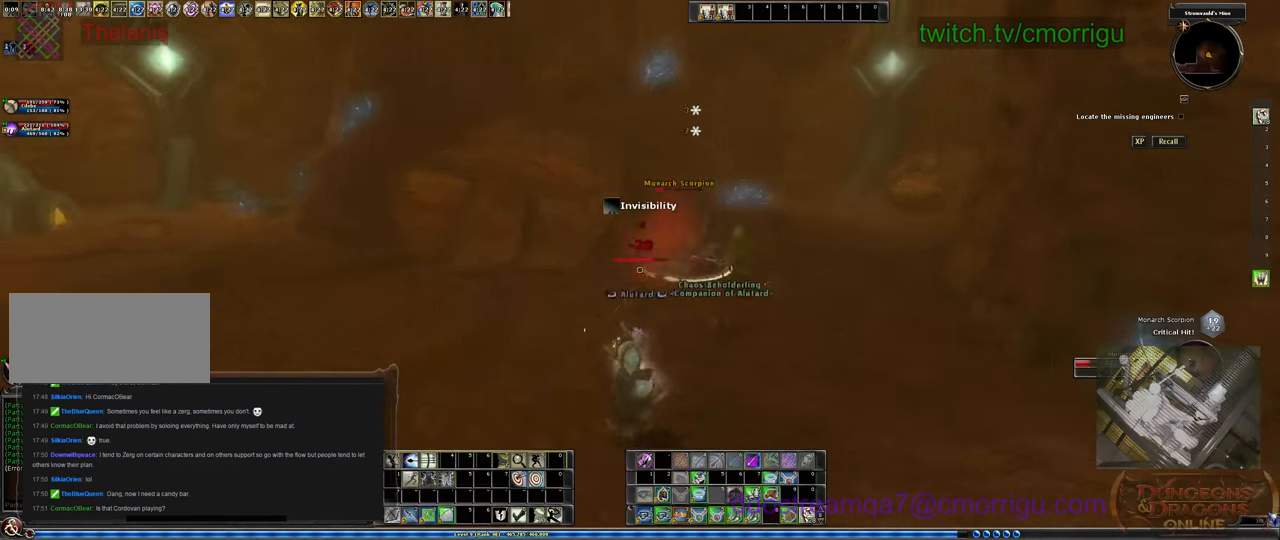
{"keys": ["d"], "events": [[500, "s", "up"]]}
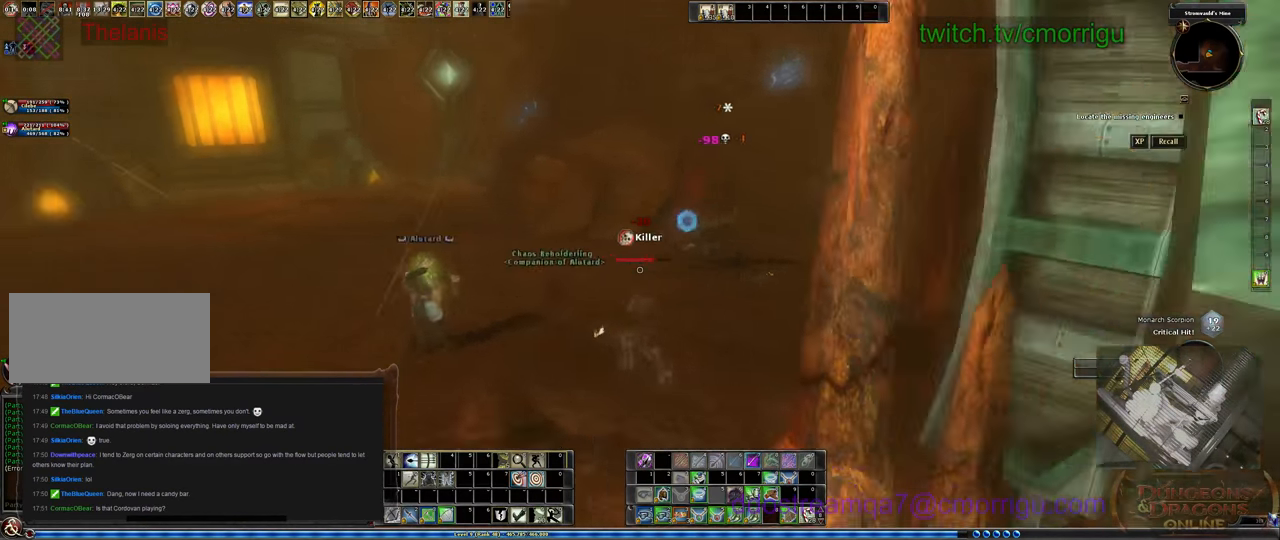
{"keys": ["d", "w"], "events": [[333, "w", "down"]]}
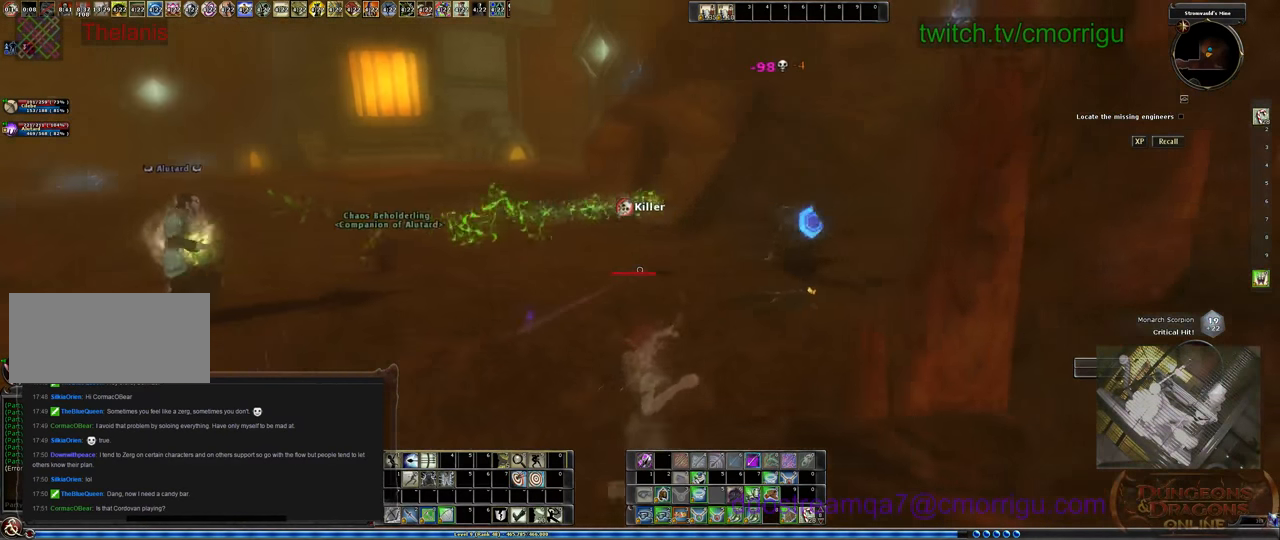
{"keys": ["d"], "events": [[266, "w", "up"]]}
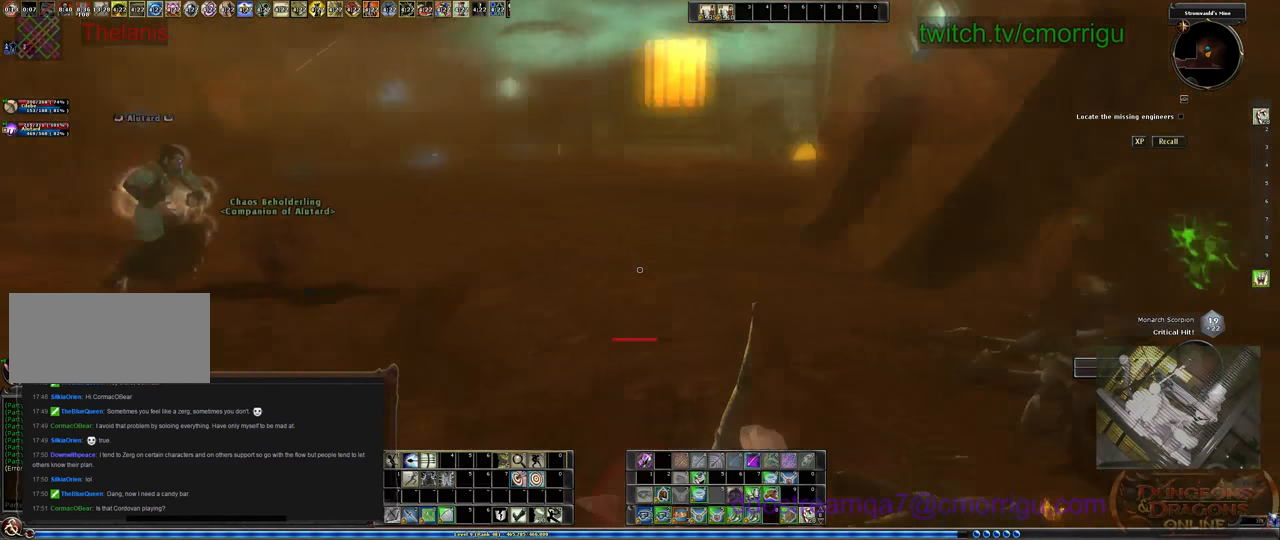
{"keys": [], "events": [[133, "d", "up"]]}
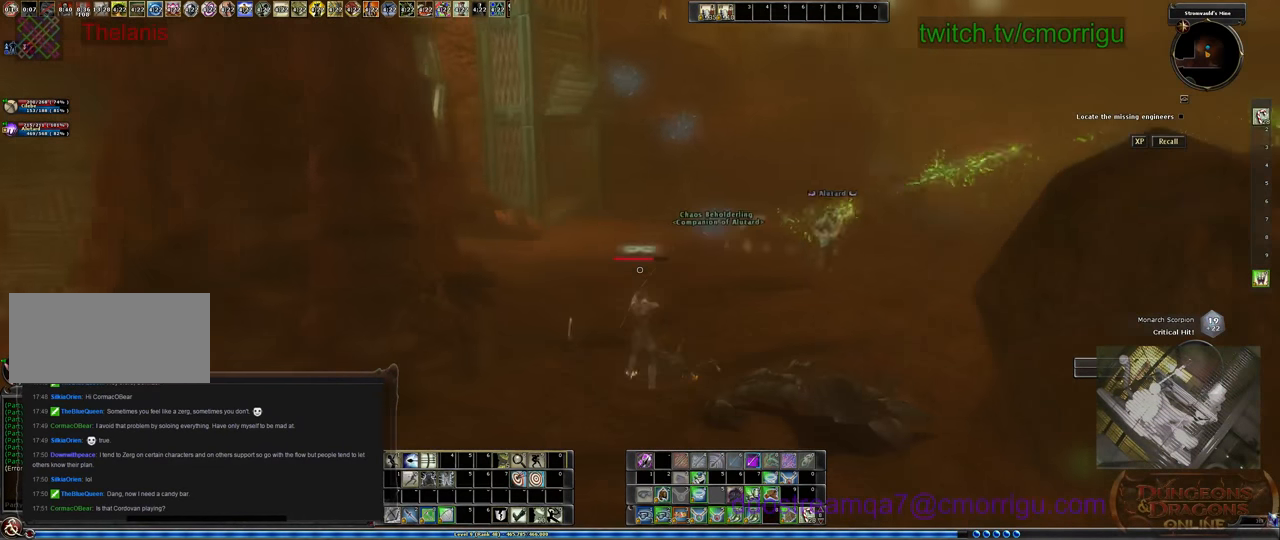
{"keys": ["w"], "events": [[233, "w", "down"]]}
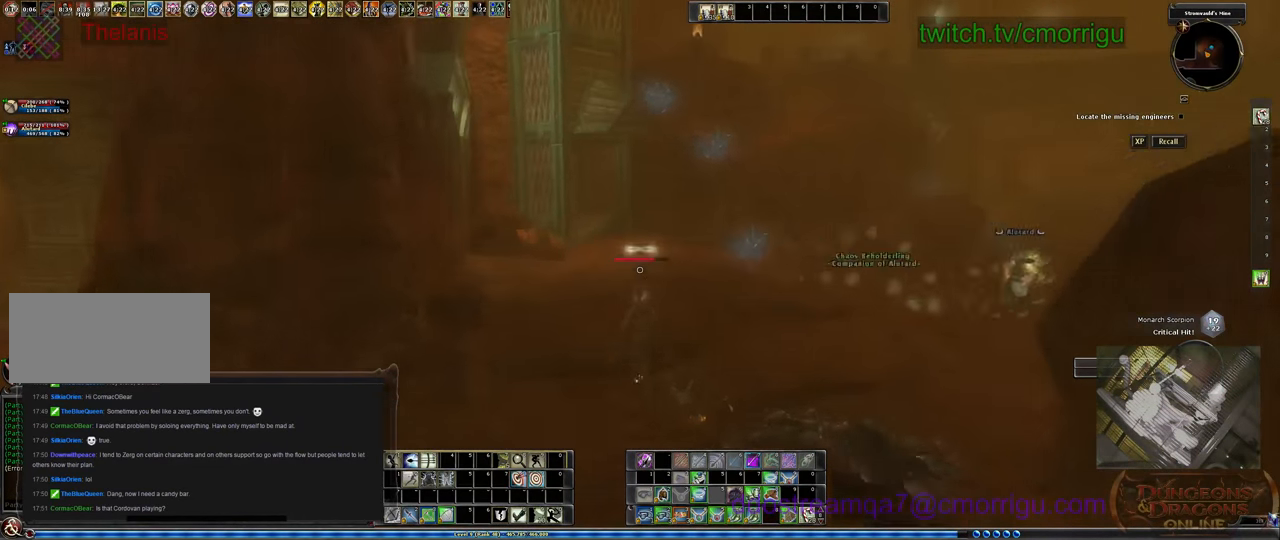
{"keys": ["a", "w"], "events": [[466, "a", "down"]]}